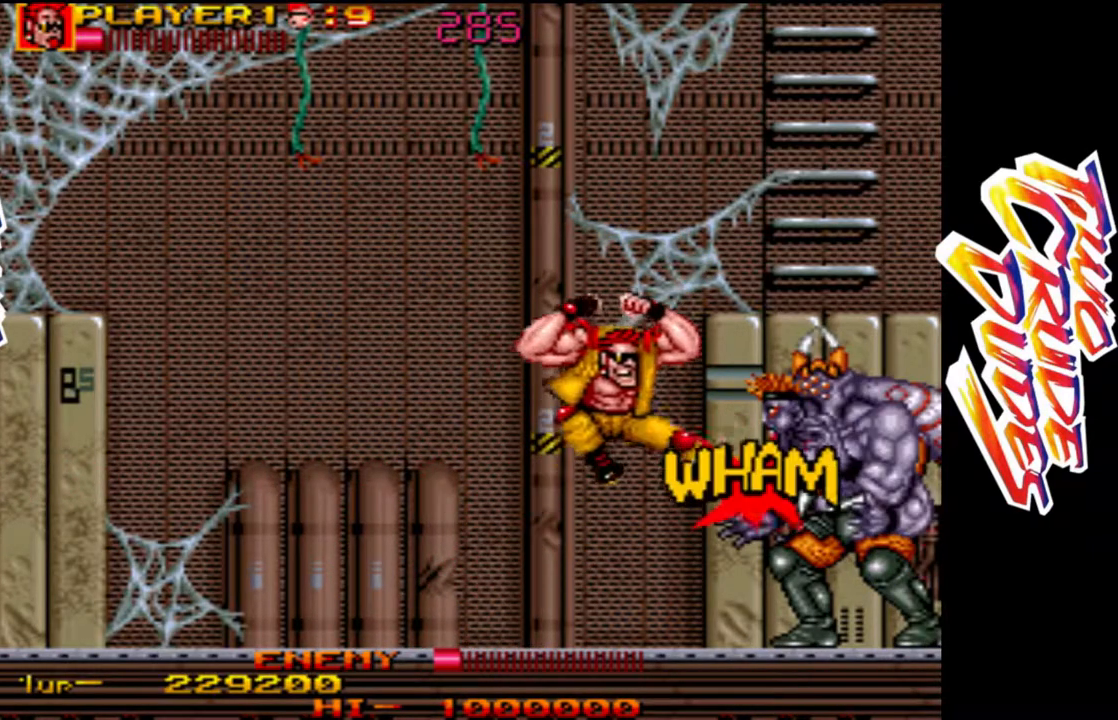
Gameplay with a controller (arcade stick); each line is a JSON object with the inputs held at the frame after it. "events" lists button and stick changes between this image and that frame as [ms after this image, input, new state], when the widget could be followed in between. Not read: L3 R3.
{"buttons": [], "left_stick": "up-right", "events": [[17, "L1", "up"], [67, "L1", "down"], [100, "left_stick", "up-right"], [167, "L1", "up"], [200, "L1", "down"], [350, "L1", "up"], [383, "L1", "down"], [450, "L1", "up"]]}
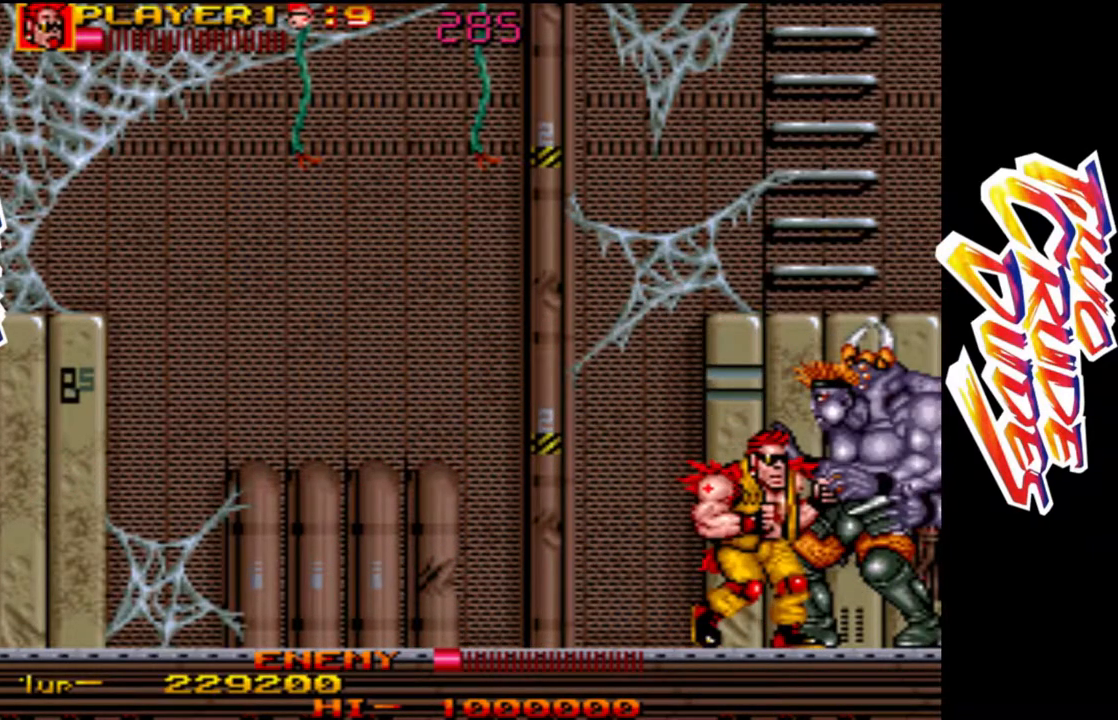
{"buttons": ["L1"], "left_stick": "up-right", "events": [[17, "L1", "down"], [117, "L1", "up"], [167, "L1", "down"], [250, "L1", "up"], [333, "L1", "down"], [417, "L1", "up"], [467, "L1", "down"]]}
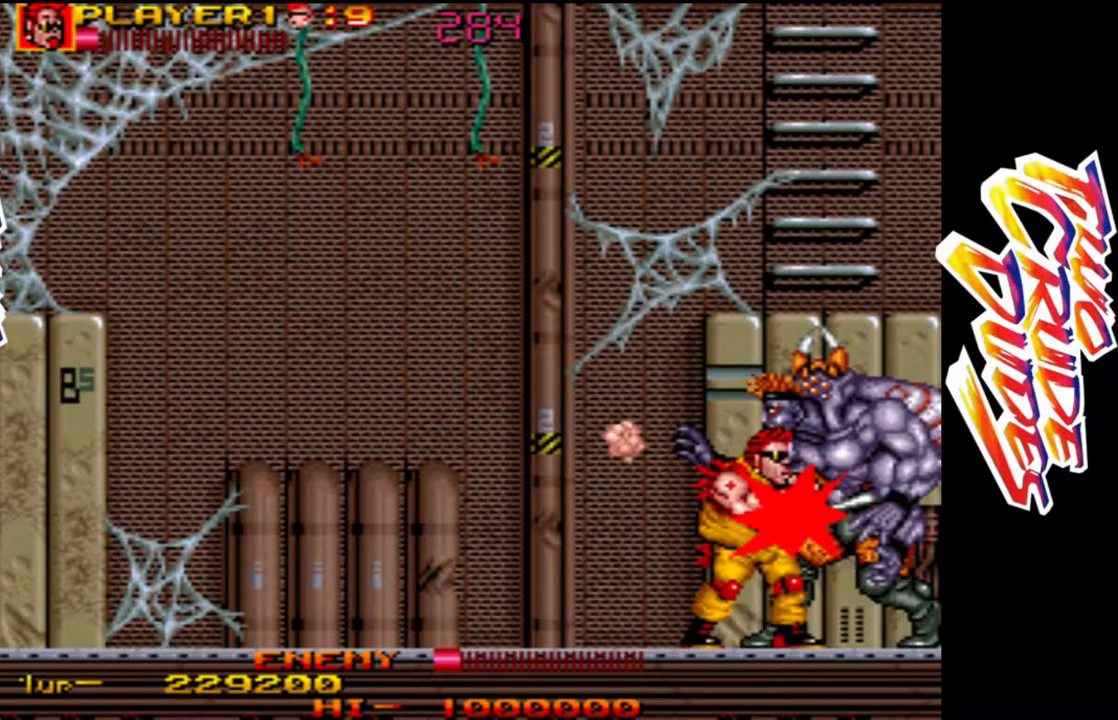
{"buttons": ["L1"], "left_stick": "up-right", "events": [[67, "L1", "up"], [133, "L1", "down"], [233, "L1", "up"], [283, "L1", "down"], [383, "L1", "up"], [450, "L1", "down"]]}
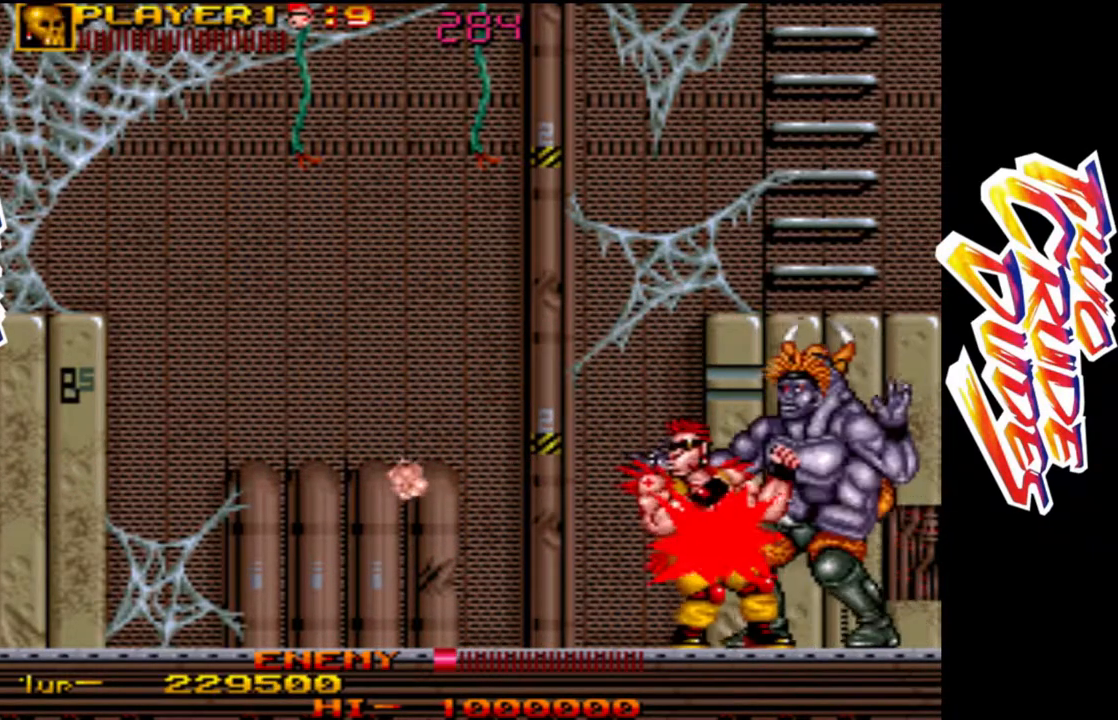
{"buttons": ["R1"], "left_stick": "up-right", "events": [[33, "L1", "up"], [67, "R1", "down"], [167, "R1", "up"], [233, "R1", "down"], [333, "R1", "up"], [367, "R1", "down"]]}
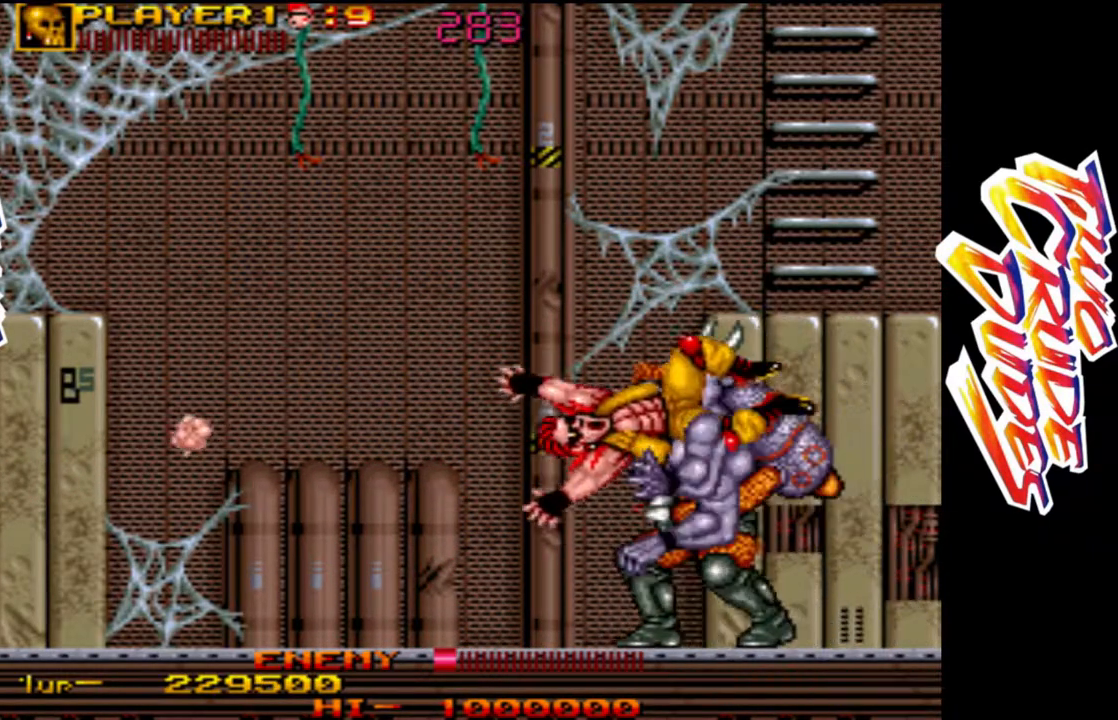
{"buttons": [], "left_stick": "center", "events": [[83, "L1", "down"], [83, "L2", "down"], [100, "R1", "up"], [133, "left_stick", "center"], [150, "L1", "up"], [233, "L2", "up"]]}
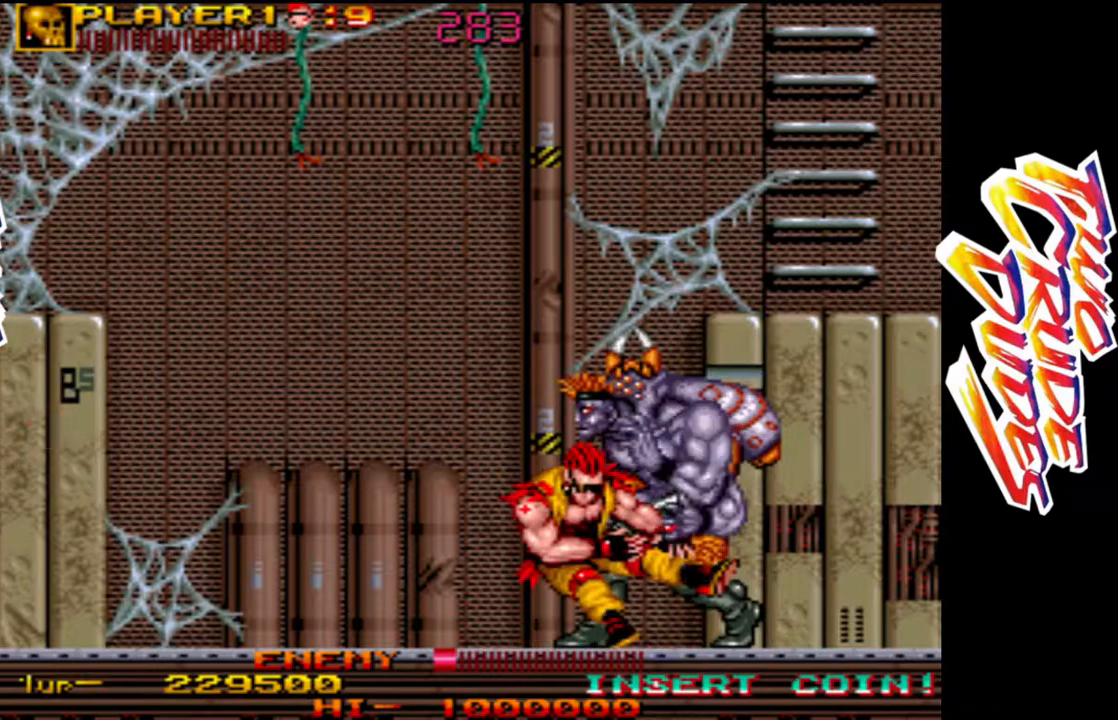
{"buttons": [], "left_stick": "center", "events": []}
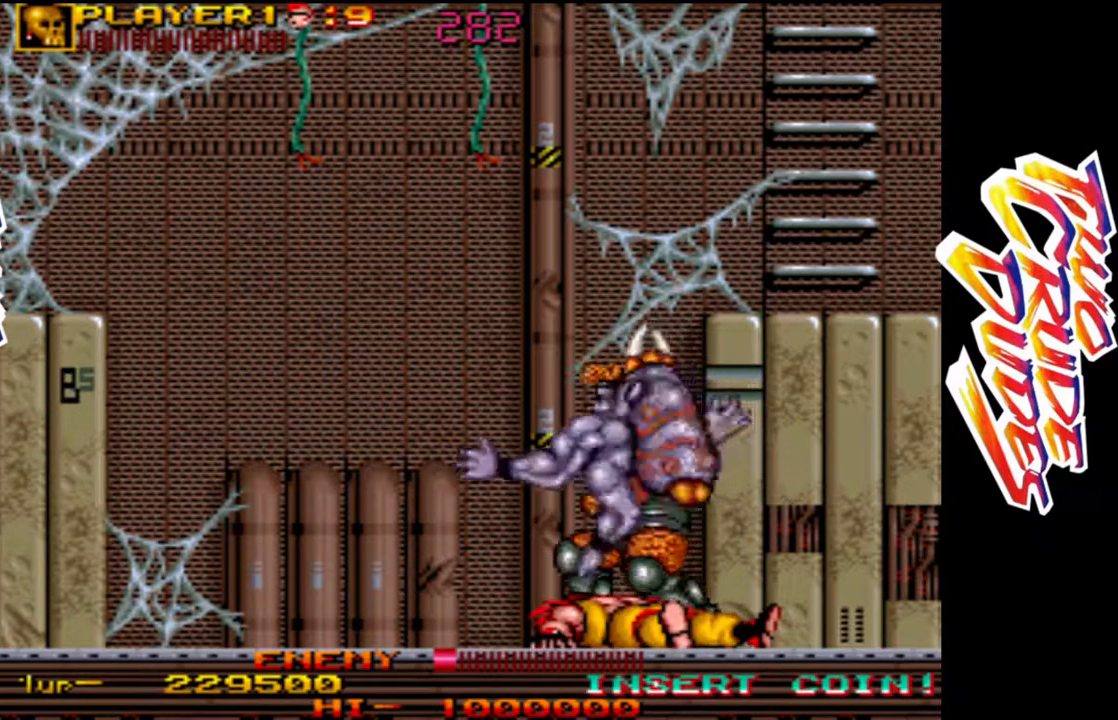
{"buttons": [], "left_stick": "center", "events": []}
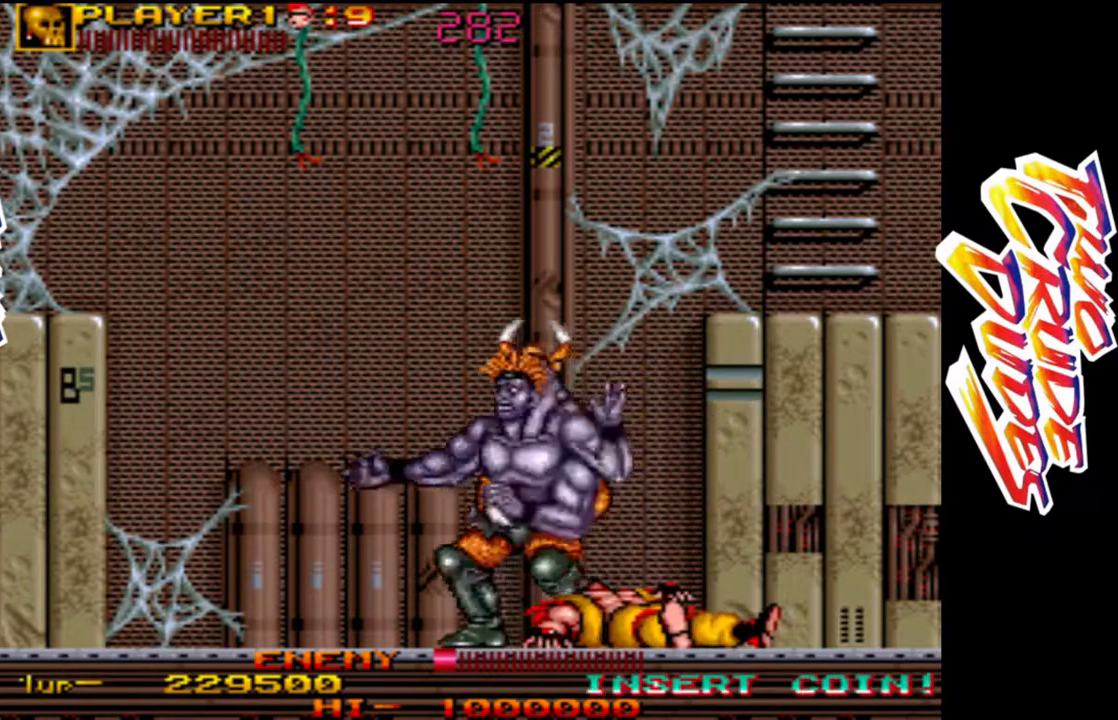
{"buttons": [], "left_stick": "center", "events": []}
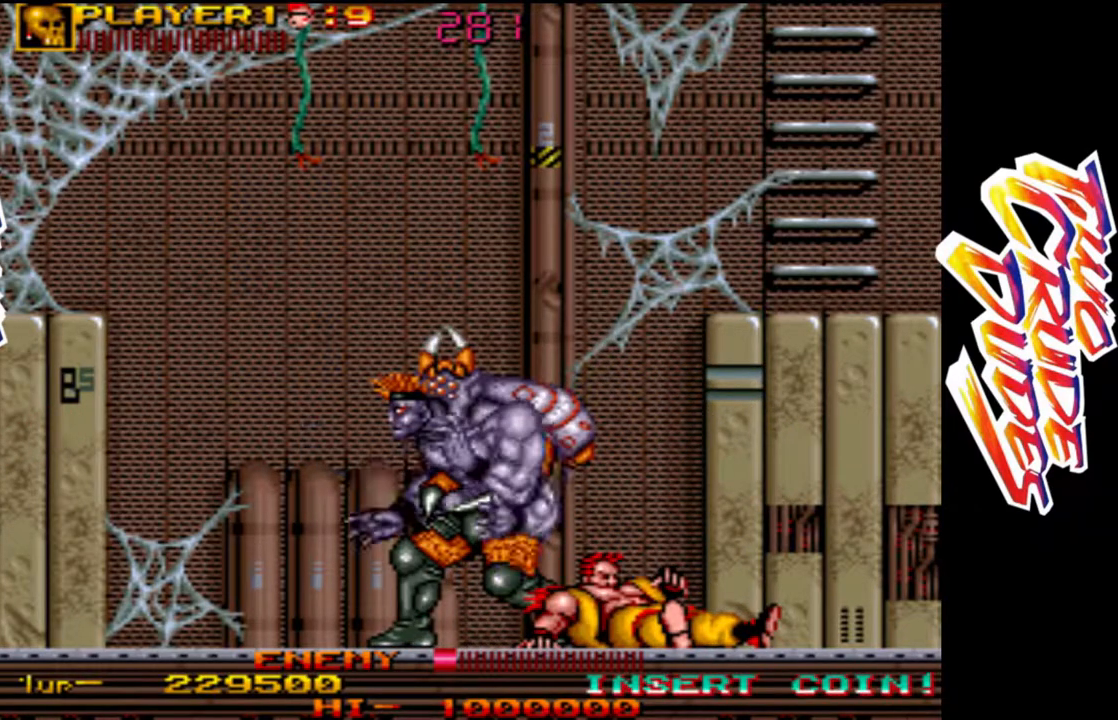
{"buttons": [], "left_stick": "center", "events": []}
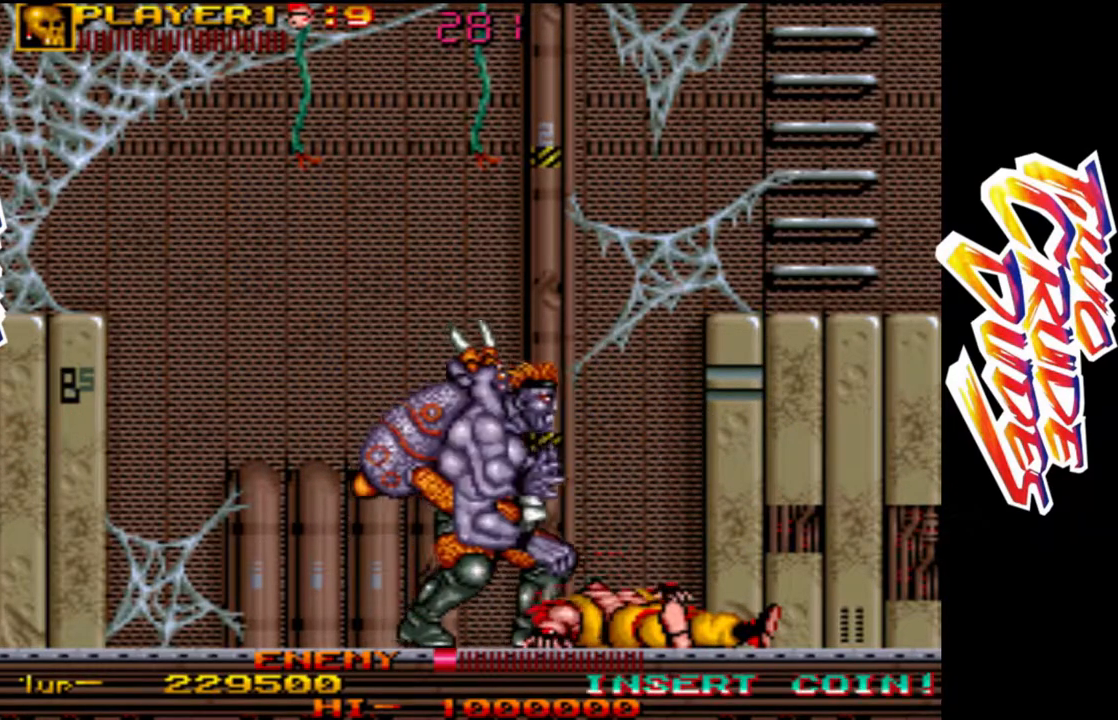
{"buttons": [], "left_stick": "right", "events": [[433, "left_stick", "right"]]}
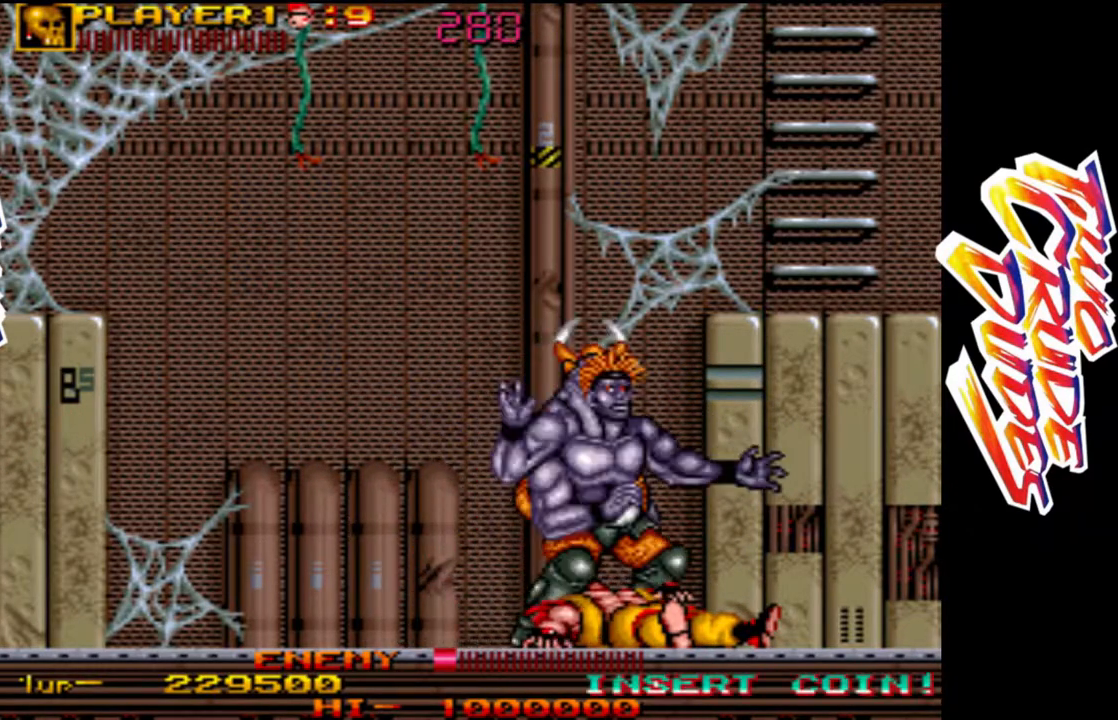
{"buttons": [], "left_stick": "right", "events": []}
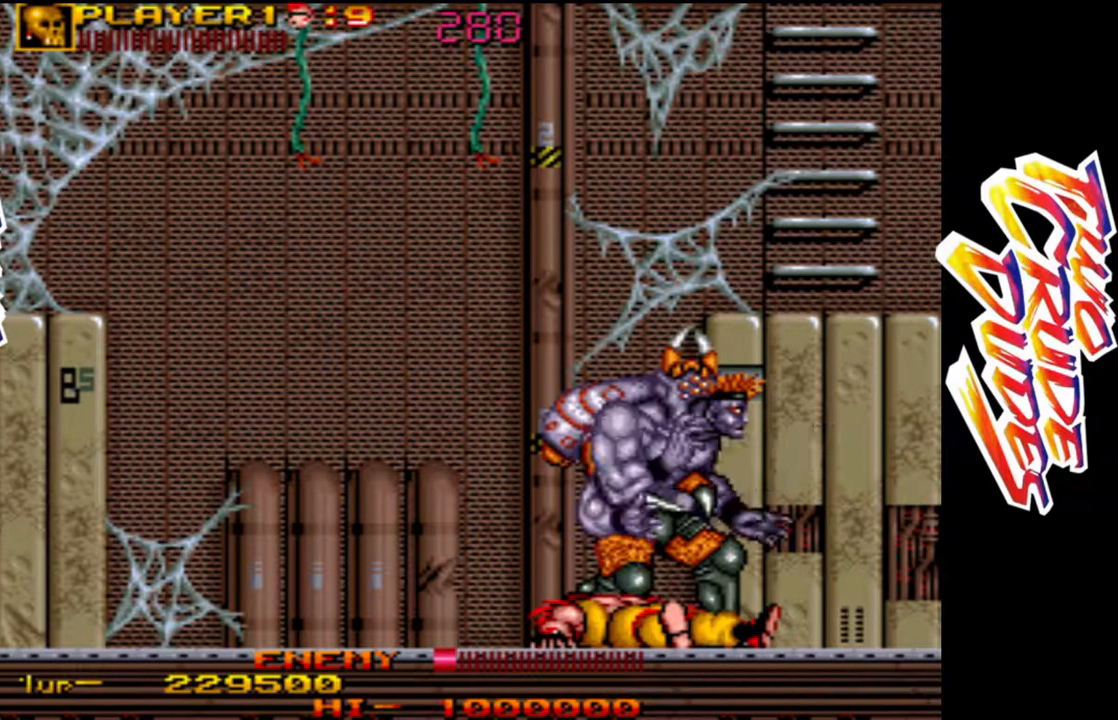
{"buttons": [], "left_stick": "right", "events": []}
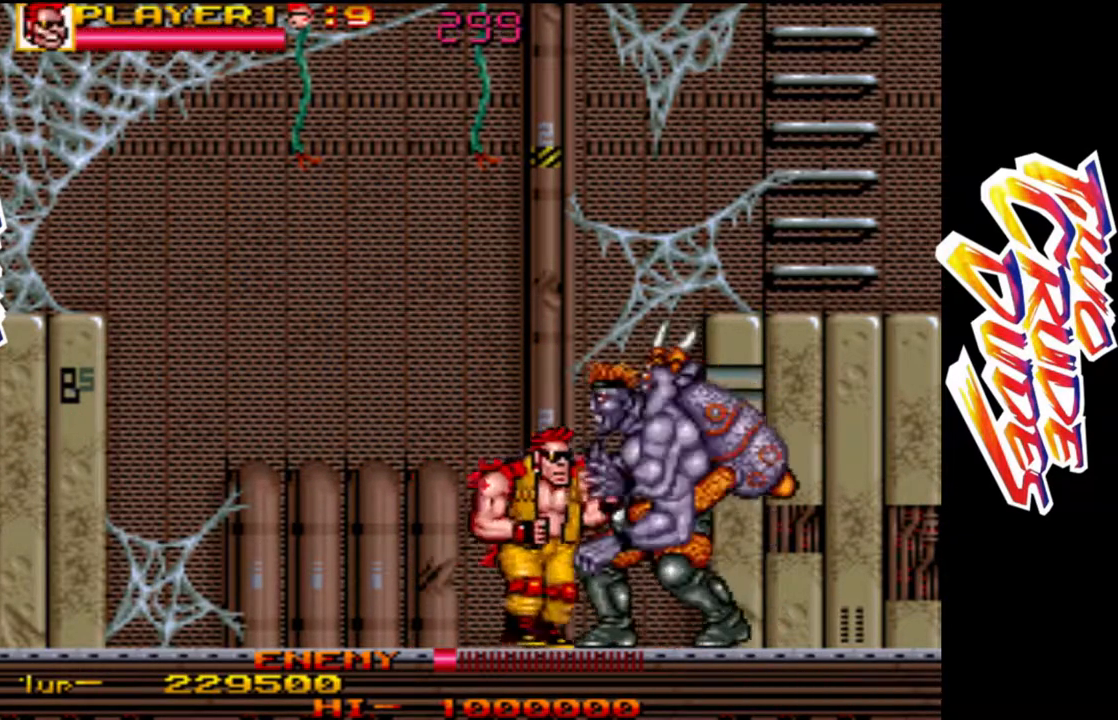
{"buttons": [], "left_stick": "right", "events": [[117, "L1", "down"], [200, "L1", "up"], [300, "R1", "down"], [483, "R1", "up"]]}